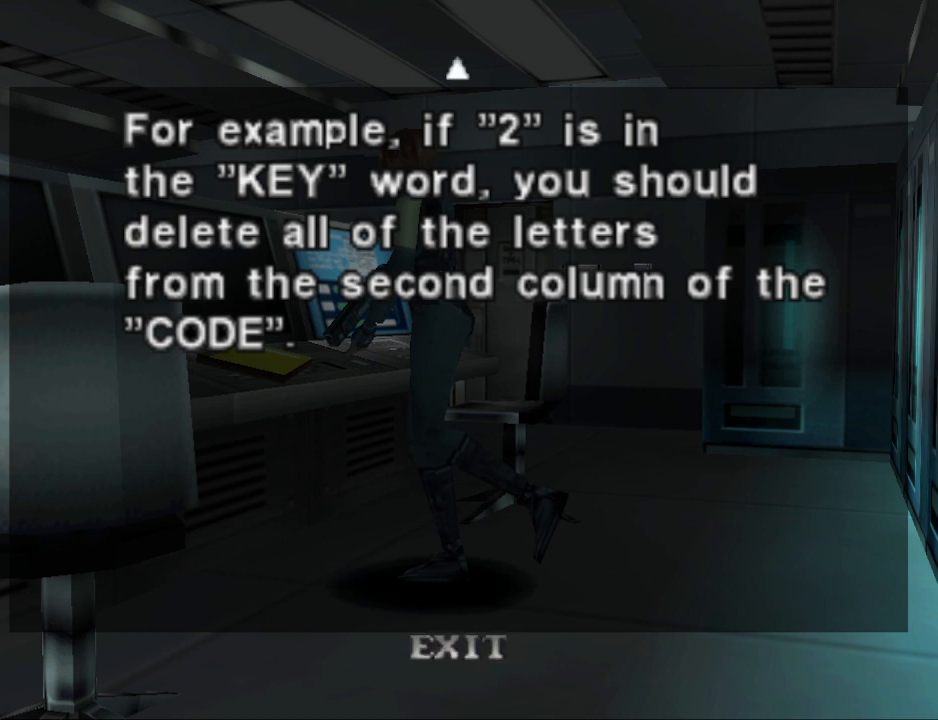
Gameplay with a controller (PlayStation layout); each line is a JSON object with the inputs held at the frame after it. "events" lists button and stick changes between this image and that frame as [ms after this image, input, new state], when the widget could be followed in between. Not read: L2 R2 left_stick right_stick.
{"buttons": [], "events": []}
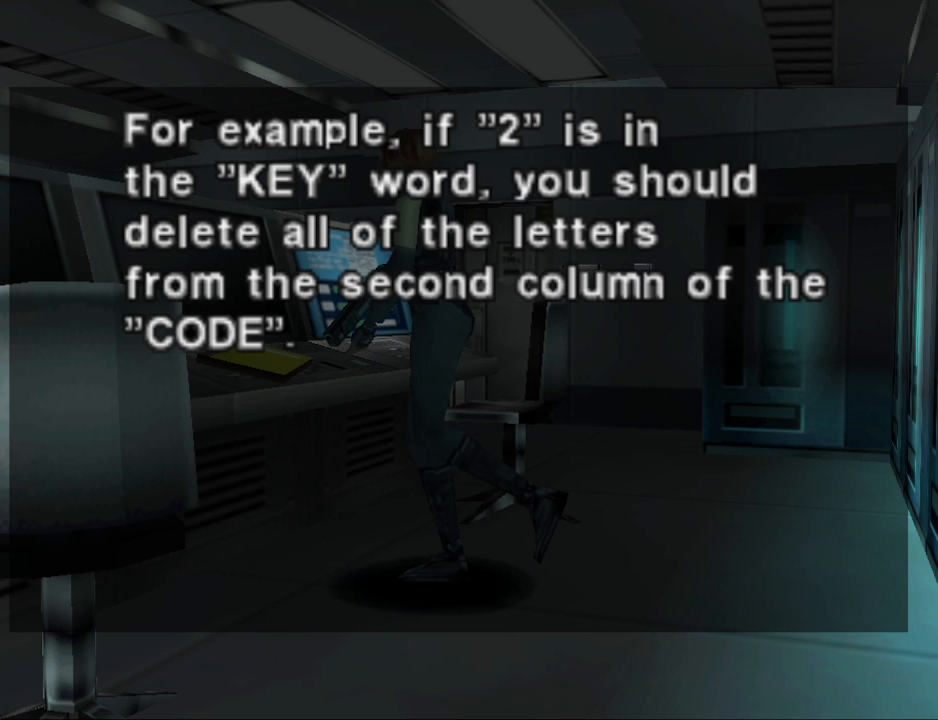
{"buttons": [], "events": []}
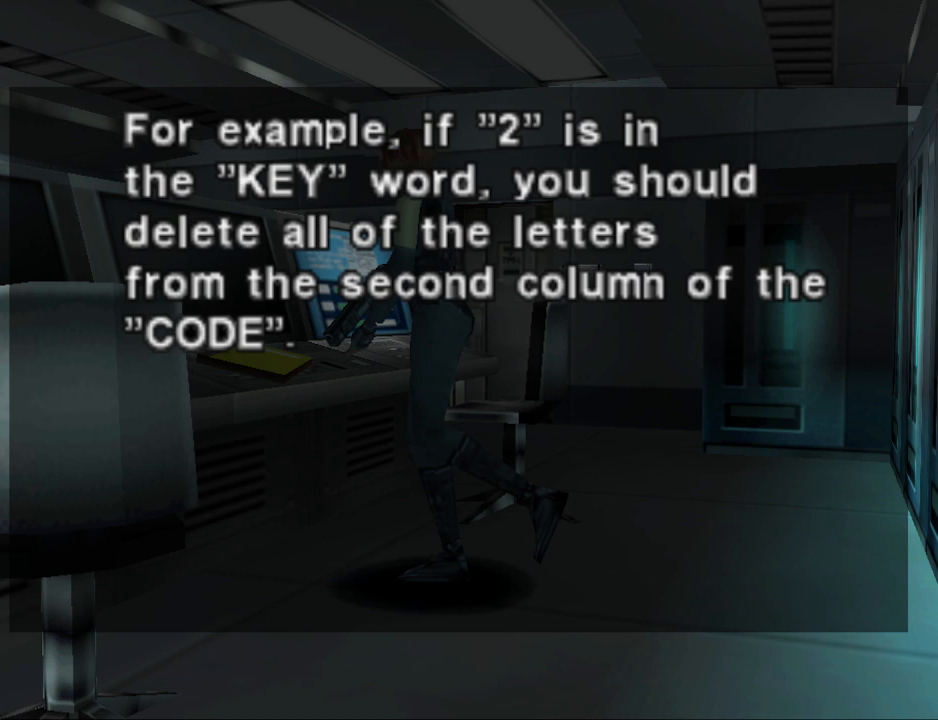
{"buttons": [], "events": []}
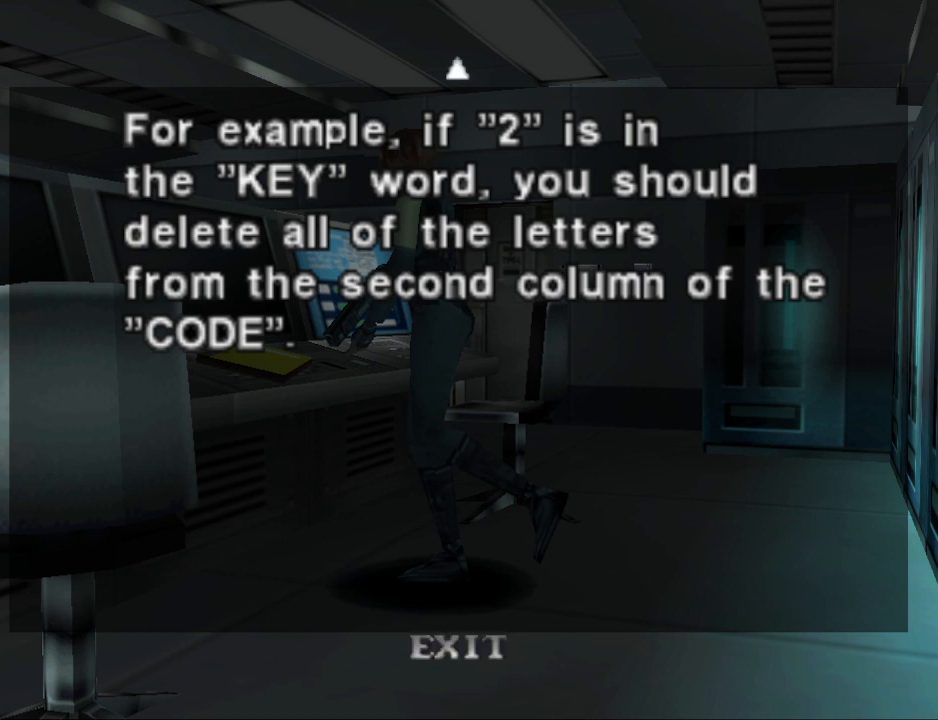
{"buttons": [], "events": []}
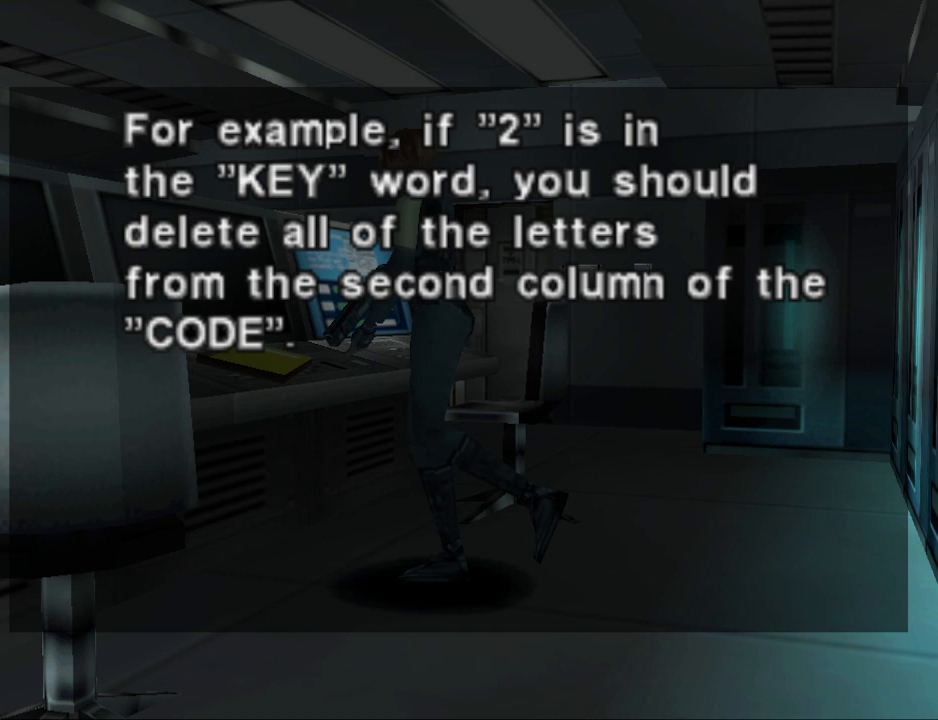
{"buttons": [], "events": []}
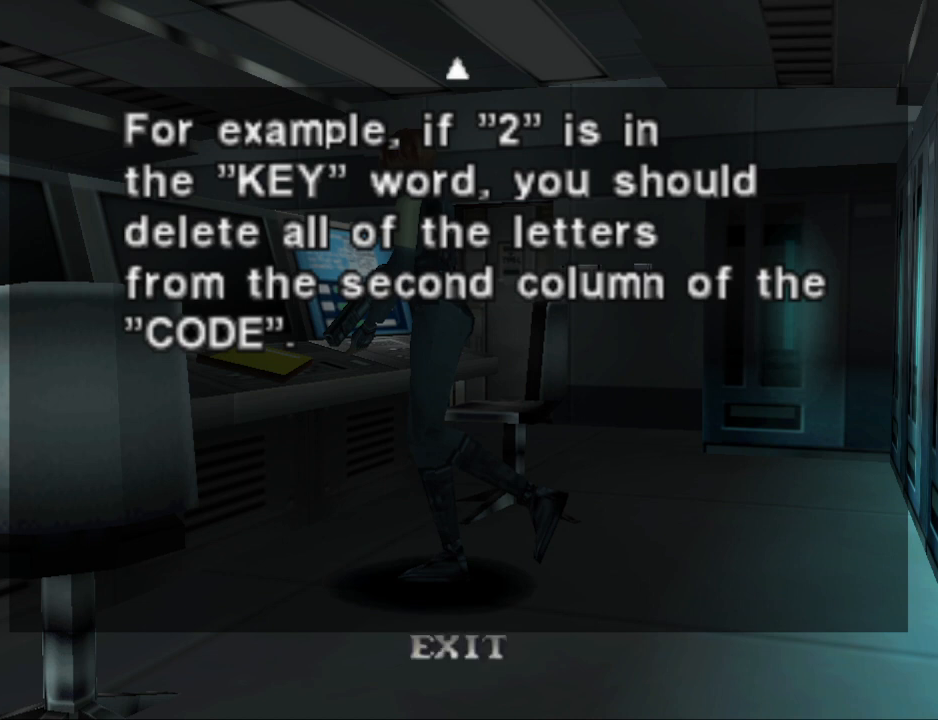
{"buttons": [], "events": []}
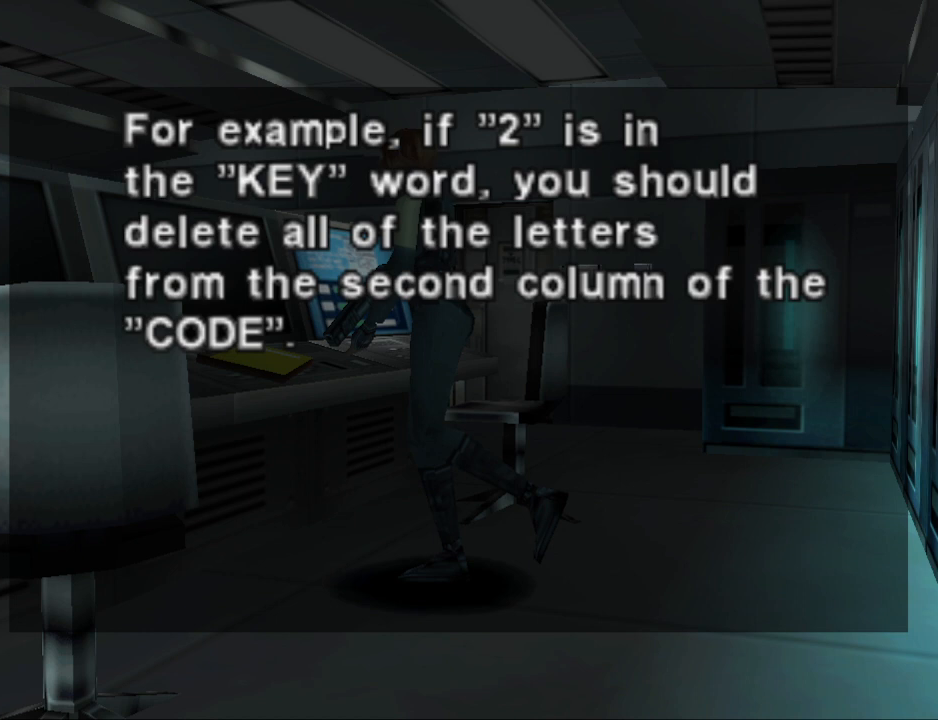
{"buttons": [], "events": [[200, "CIRCLE", "down"], [333, "CIRCLE", "up"]]}
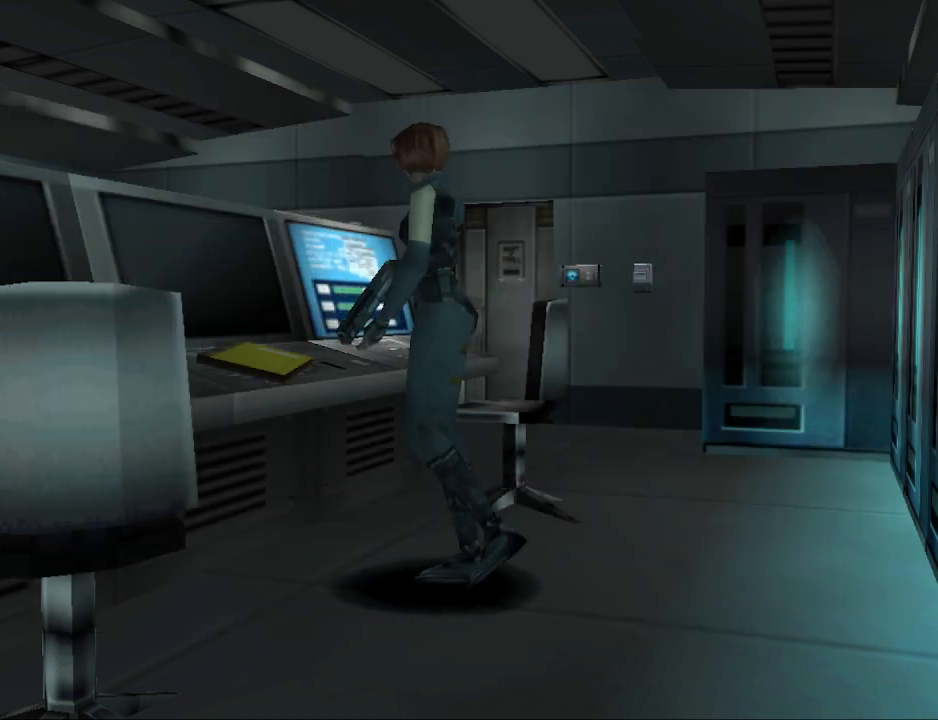
{"buttons": ["CIRCLE", "DPAD_RIGHT"], "events": [[67, "DPAD_RIGHT", "down"], [500, "CIRCLE", "down"]]}
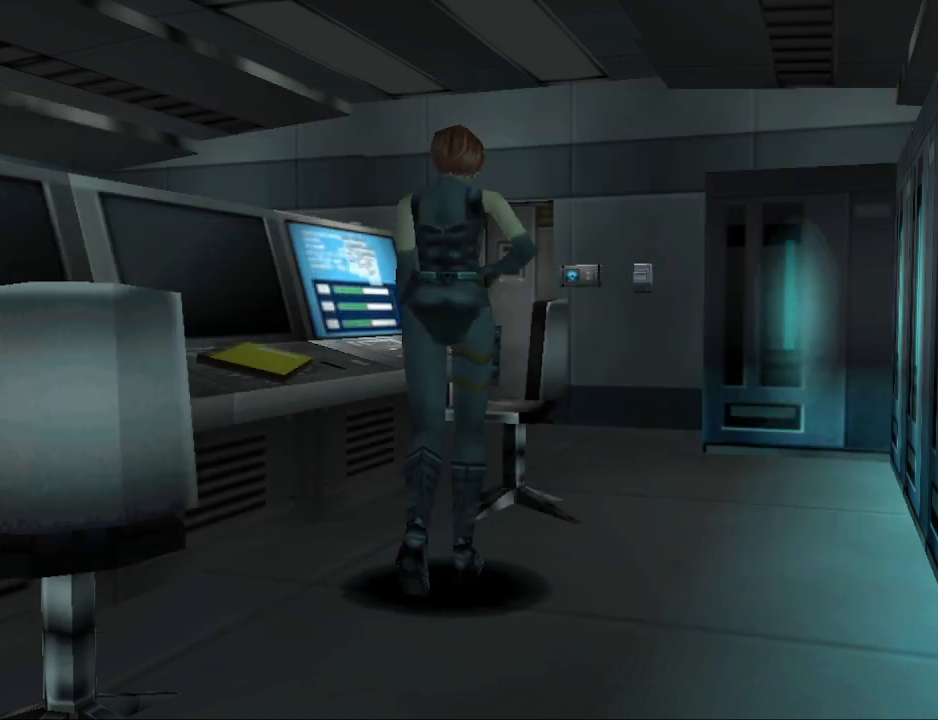
{"buttons": ["CIRCLE", "DPAD_UP", "DPAD_LEFT"], "events": [[100, "DPAD_UP", "down"], [233, "DPAD_RIGHT", "up"], [367, "DPAD_LEFT", "down"]]}
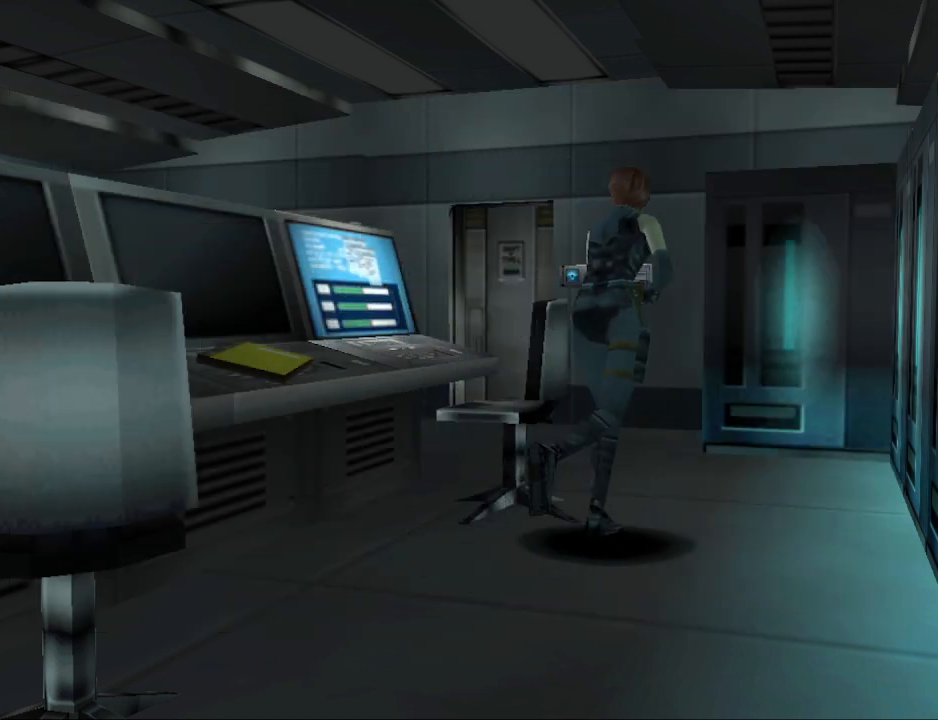
{"buttons": ["CIRCLE", "DPAD_UP"], "events": [[500, "DPAD_LEFT", "up"]]}
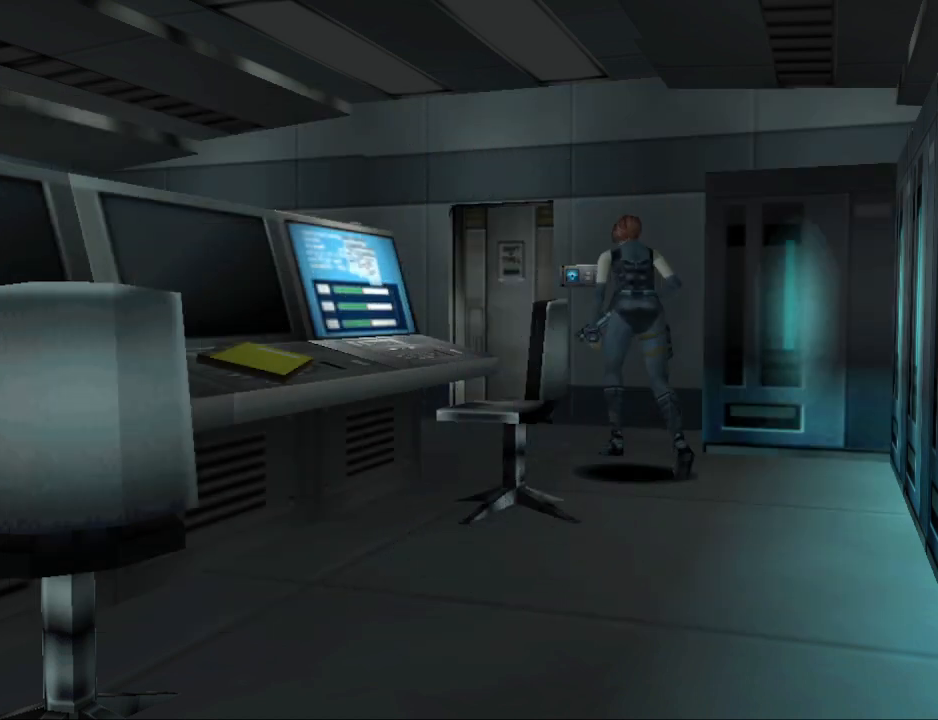
{"buttons": ["CIRCLE", "DPAD_UP"], "events": [[33, "DPAD_RIGHT", "down"], [67, "DPAD_RIGHT", "up"]]}
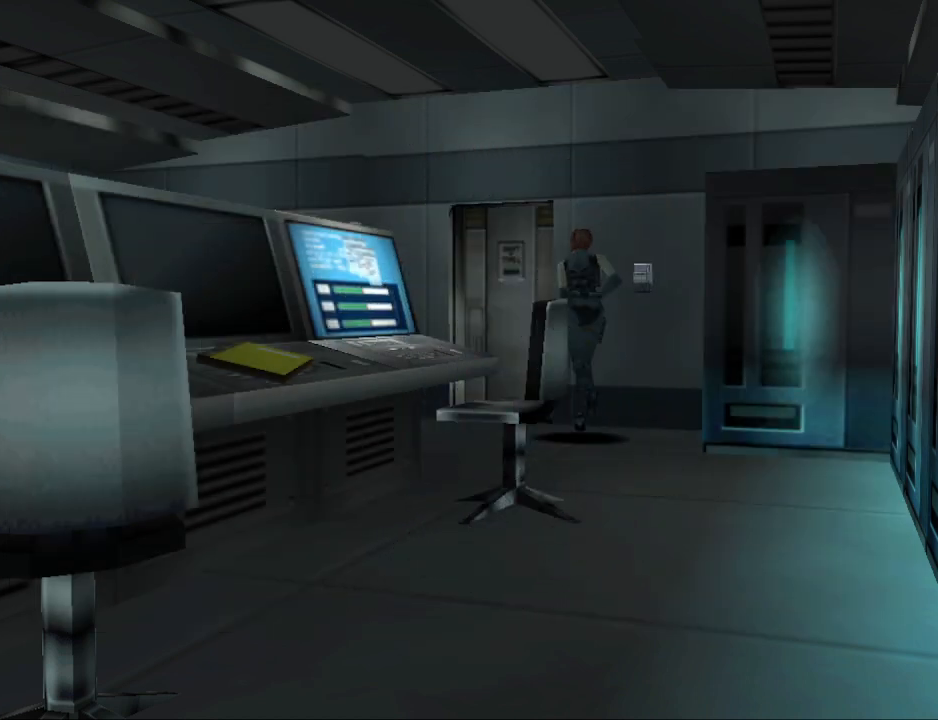
{"buttons": [], "events": [[67, "DPAD_RIGHT", "down"], [100, "DPAD_UP", "up"], [133, "CIRCLE", "up"], [167, "DPAD_UP", "down"], [300, "DPAD_RIGHT", "up"], [367, "DPAD_UP", "up"]]}
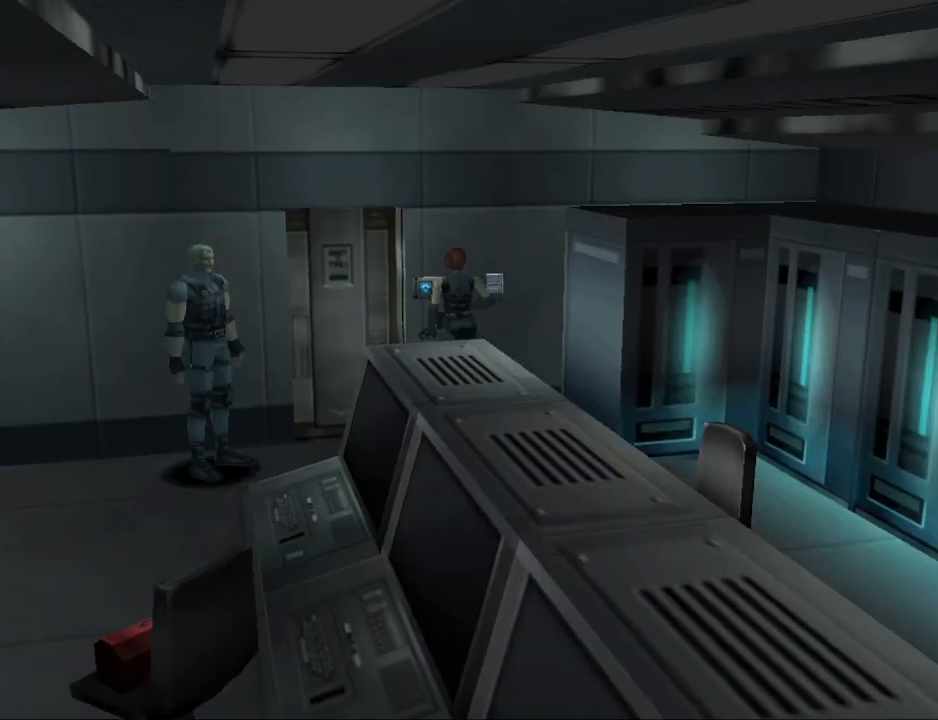
{"buttons": [], "events": [[133, "CROSS", "down"], [267, "CROSS", "up"]]}
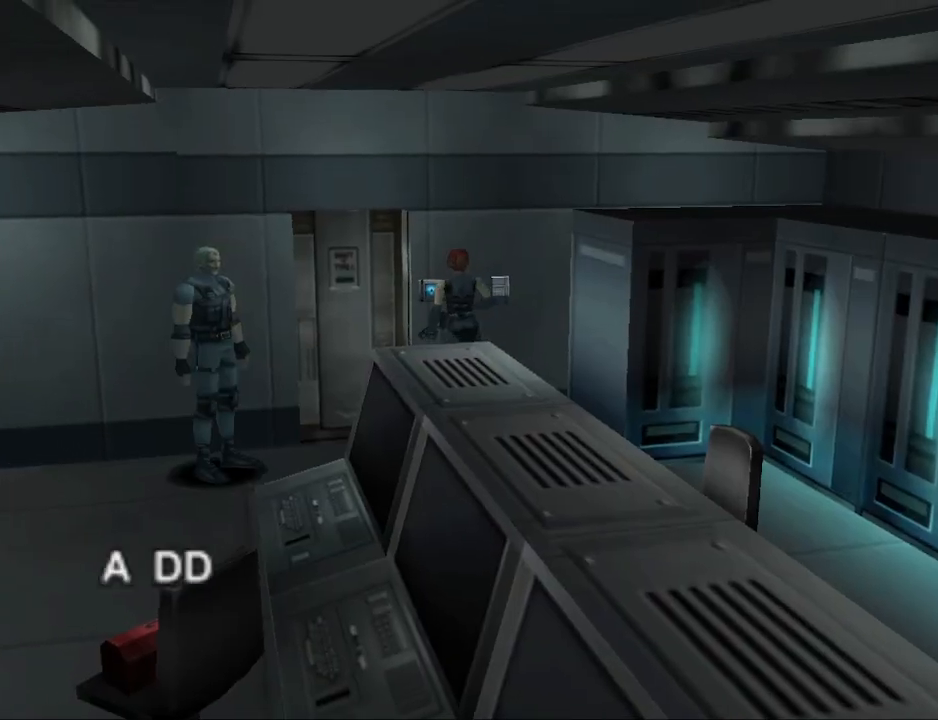
{"buttons": [], "events": [[167, "CROSS", "down"], [300, "CROSS", "up"]]}
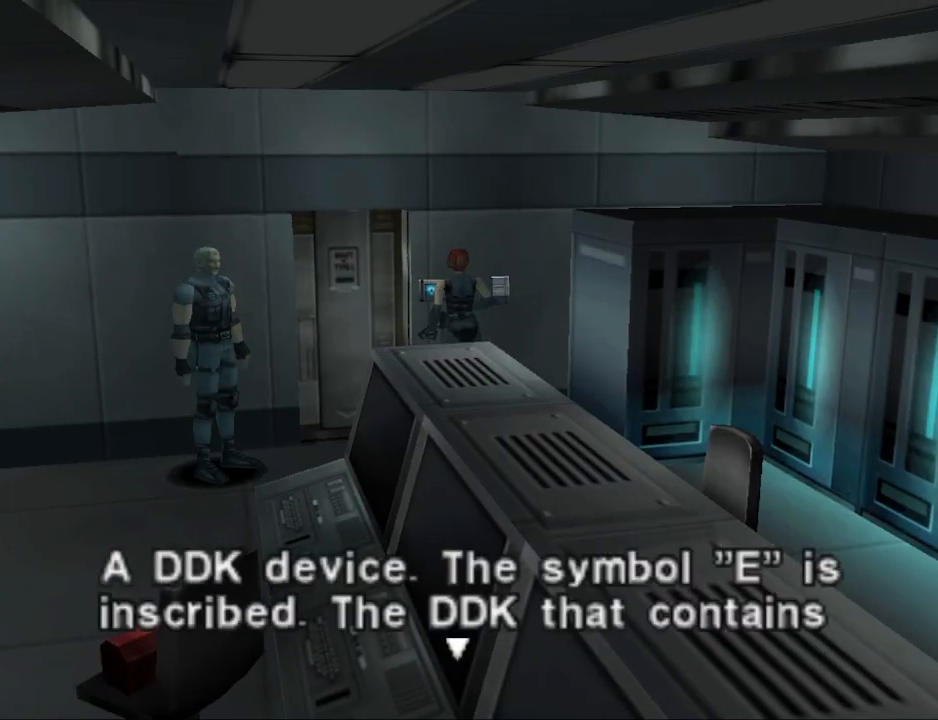
{"buttons": [], "events": [[67, "CROSS", "down"], [200, "CROSS", "up"], [300, "CROSS", "down"], [433, "CROSS", "up"]]}
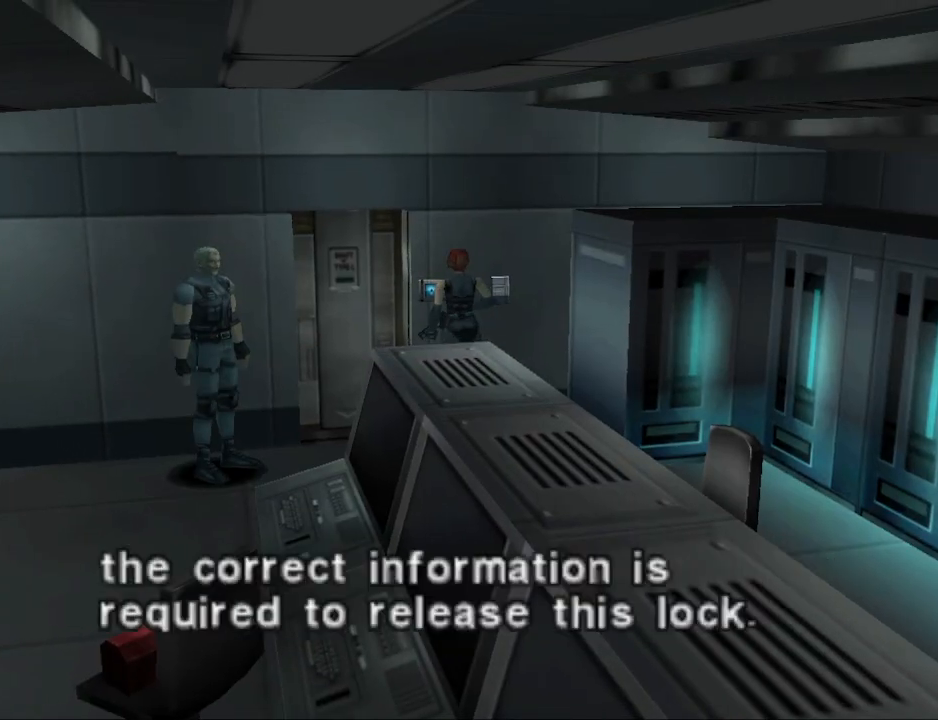
{"buttons": [], "events": [[233, "CROSS", "down"], [333, "CROSS", "up"]]}
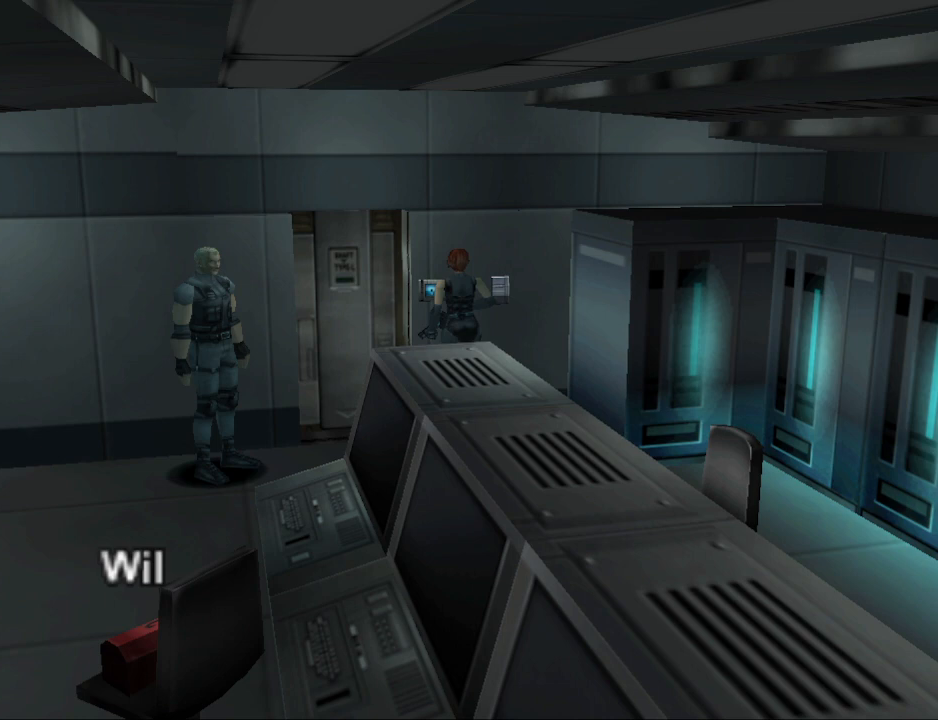
{"buttons": [], "events": [[200, "CROSS", "down"], [267, "CROSS", "up"]]}
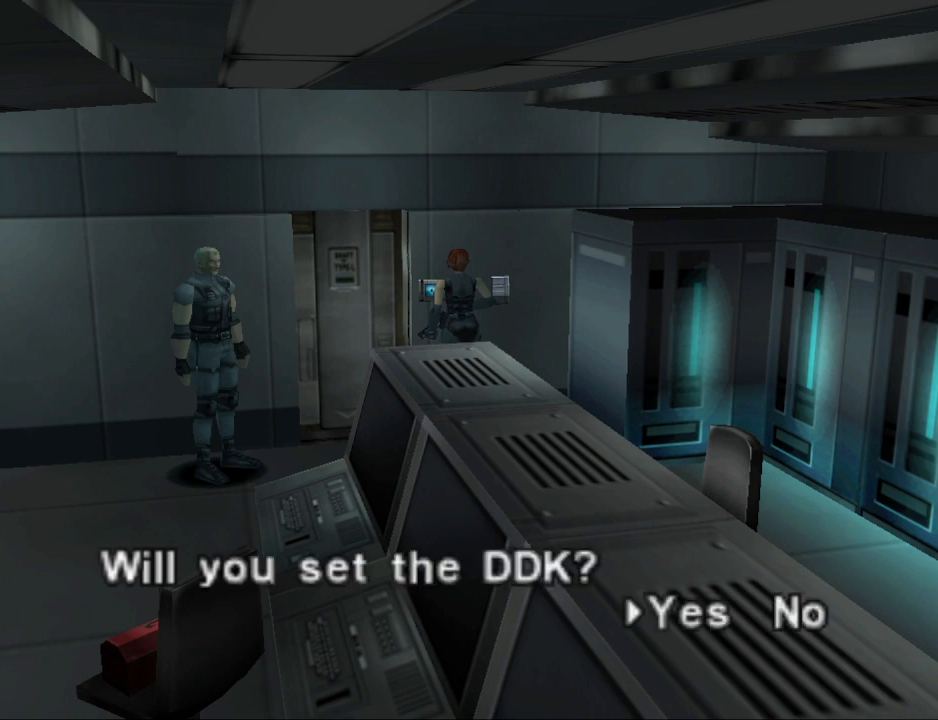
{"buttons": [], "events": [[167, "CROSS", "down"], [267, "CROSS", "up"]]}